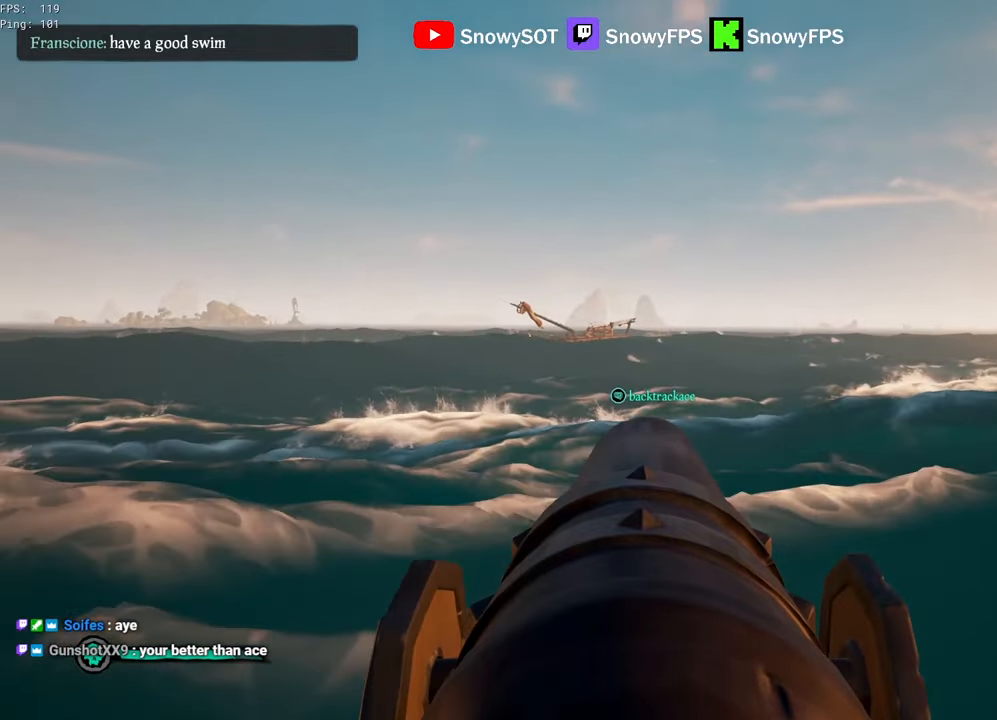
Gameplay with keyboard and mouse; each line is a JSON object with the keys and mouse buttons held at the frame after it. "events" lists presses ("down") and releases ("up") of "1", "2", "3", "4", "5", "a", "alt", "c", "caps_lock", "ctrl", "d", "e", "f", "g", "q", "r", "s", "shift", "space", "t", "tab", "v", "w", "x", "z", "mouse_left", "mouse_wheel" and "mouse_right" between this image and that frame as [ms after this image, input, new state], when the widget could be followed in between. "mouse_left", "mouse_wheel", "mouse_right" = the "left", "wheel", "right" buttons of the "mouse" list. No other keys are recorded. "wheel" means that the mouse wheel is clicked or scrolled. "mouse_move" is the direction in which the mouse moves at that frame (one of eight, or "still"), when it could be read.
{"keys": [], "mouse": ["left"], "mouse_move": "right", "events": [[17, "s", "up"], [300, "s", "down"], [383, "s", "up"], [483, "mouse_left", "down"]]}
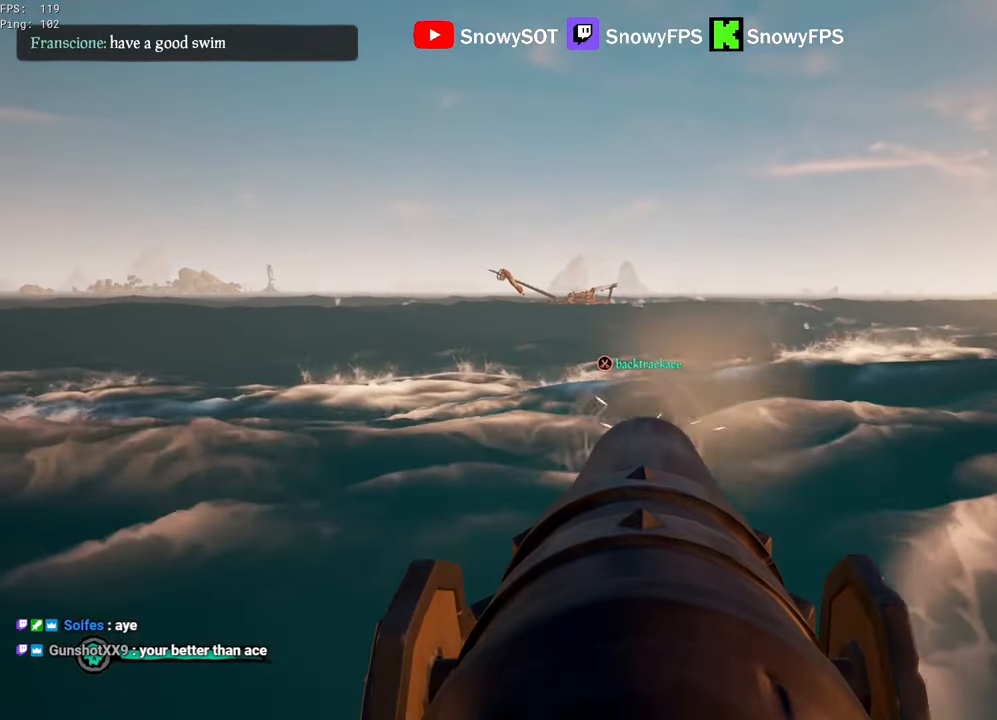
{"keys": [], "mouse": [], "mouse_move": "still", "events": [[117, "mouse_left", "up"]]}
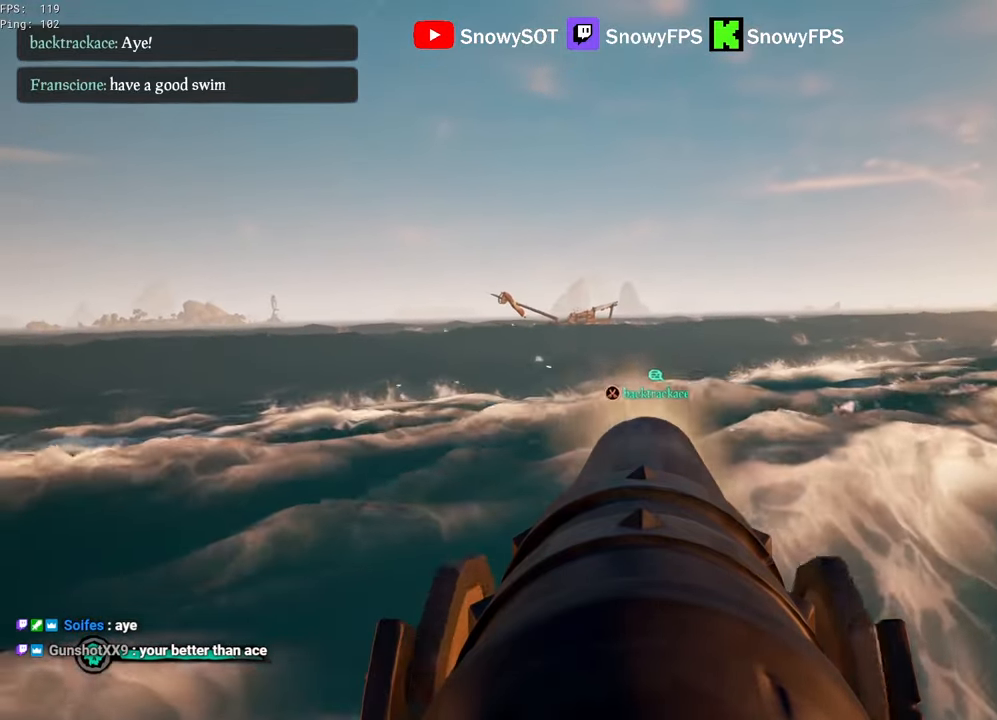
{"keys": [], "mouse": [], "mouse_move": "still", "events": []}
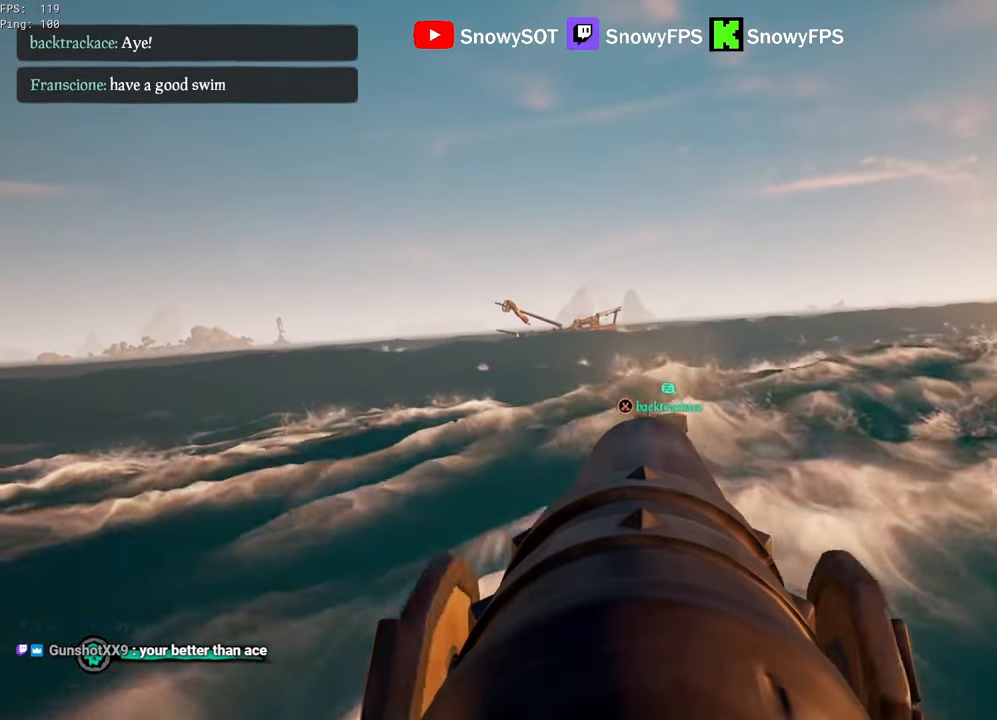
{"keys": [], "mouse": [], "mouse_move": "still", "events": []}
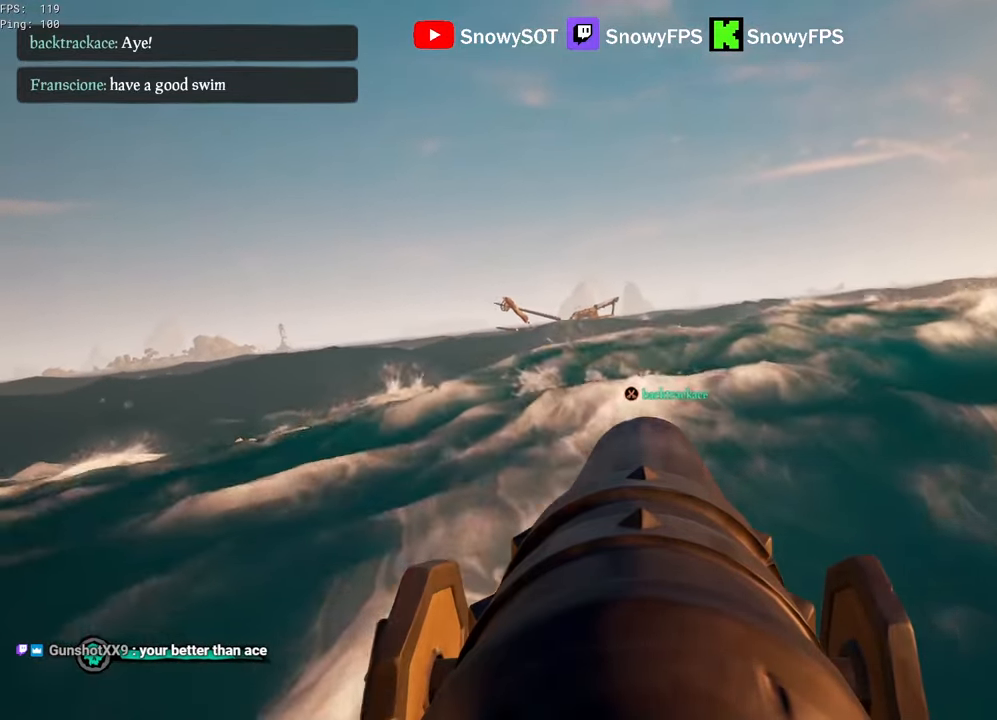
{"keys": ["w"], "mouse": [], "mouse_move": "still", "events": [[67, "s", "down"], [117, "s", "up"], [267, "caps_lock", "down"], [300, "caps_lock", "up"], [450, "w", "down"]]}
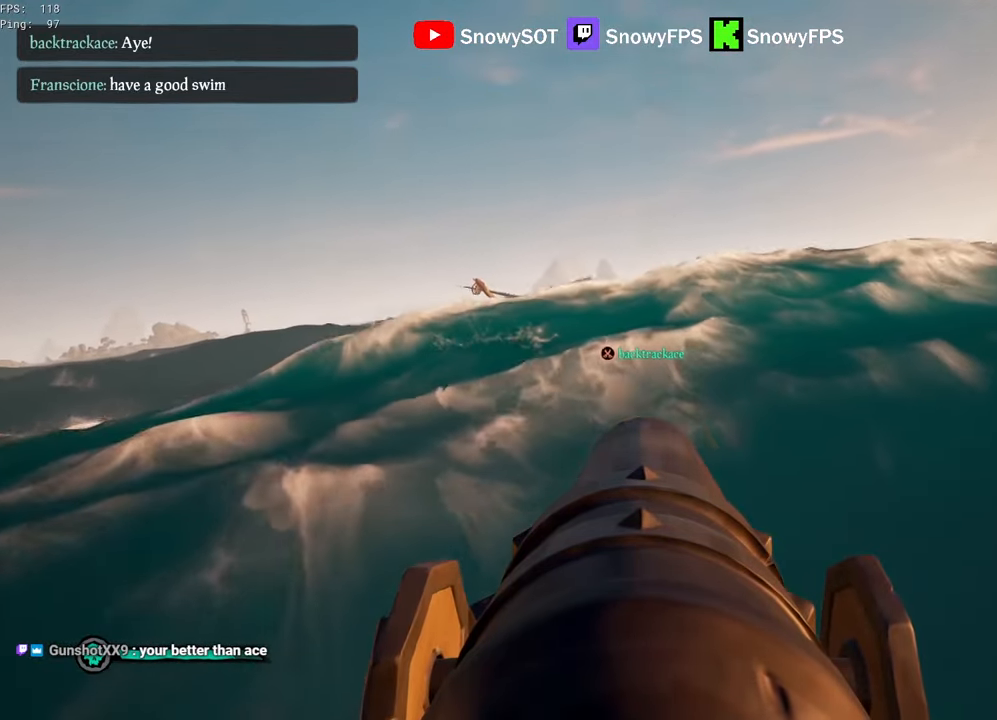
{"keys": [], "mouse": [], "mouse_move": "still", "events": [[50, "w", "up"]]}
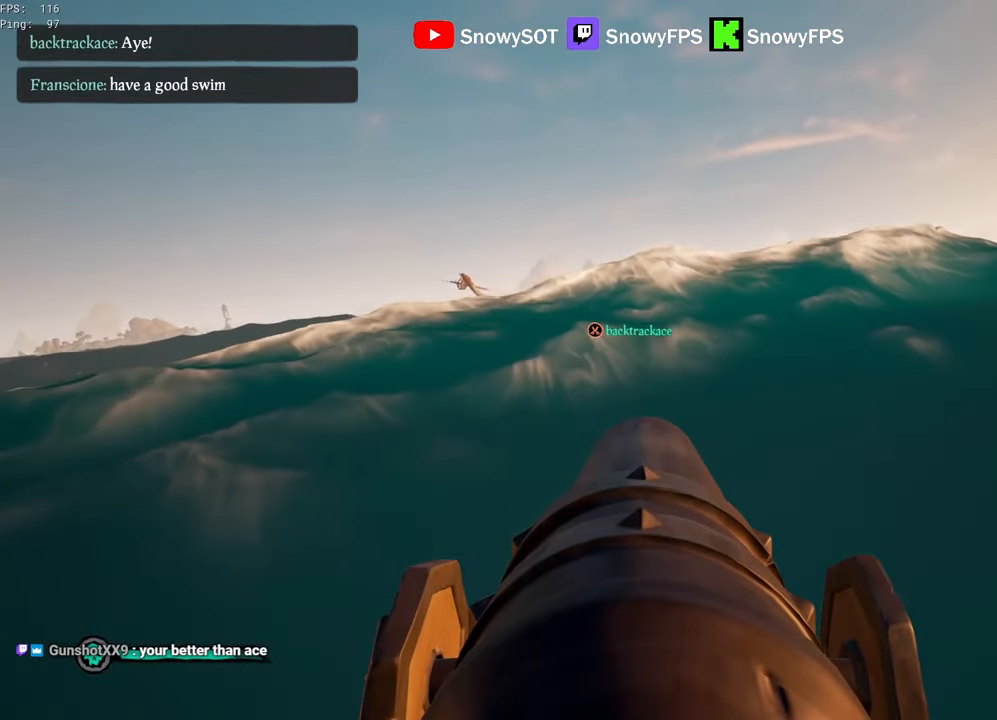
{"keys": [], "mouse": [], "mouse_move": "still", "events": [[150, "w", "down"], [233, "w", "up"]]}
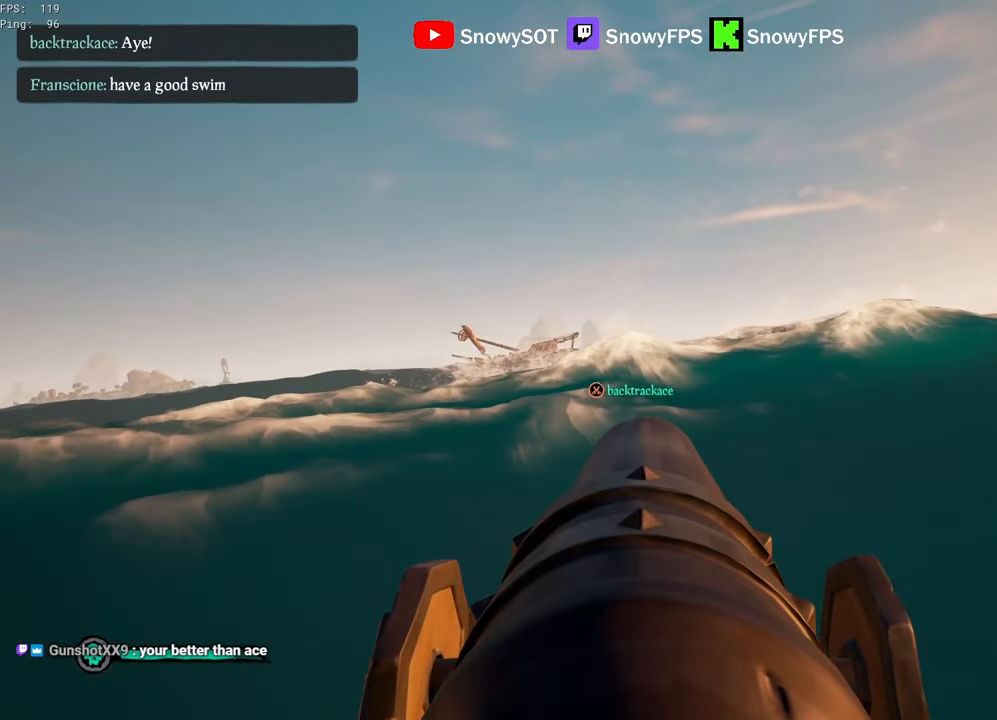
{"keys": [], "mouse": [], "mouse_move": "still", "events": [[67, "s", "down"], [167, "s", "up"]]}
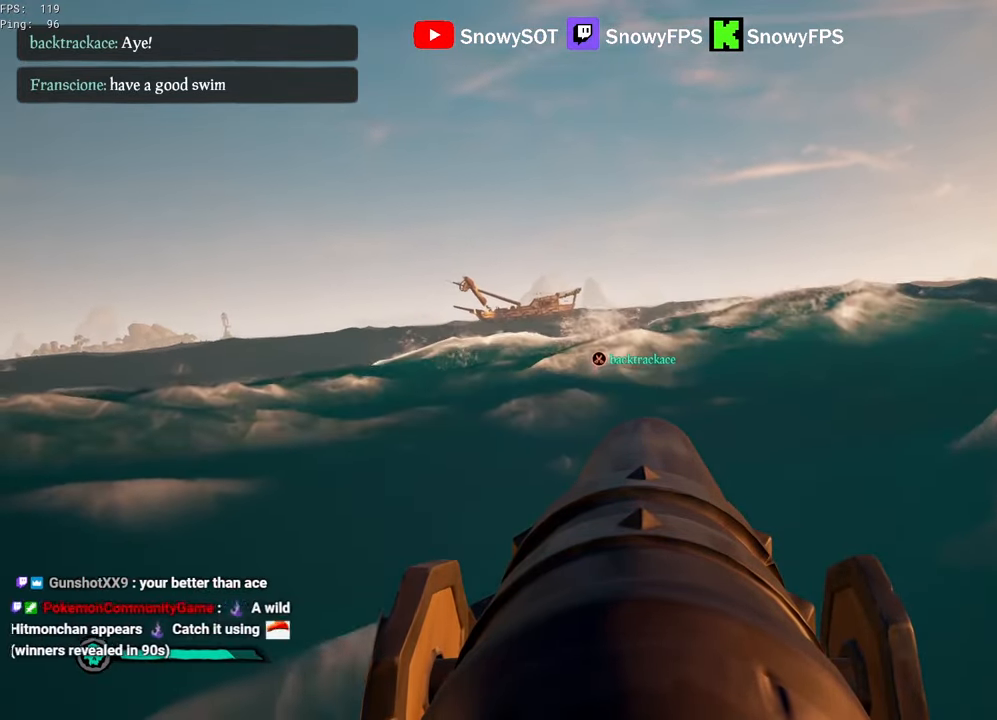
{"keys": [], "mouse": [], "mouse_move": "still", "events": [[183, "s", "down"], [283, "s", "up"]]}
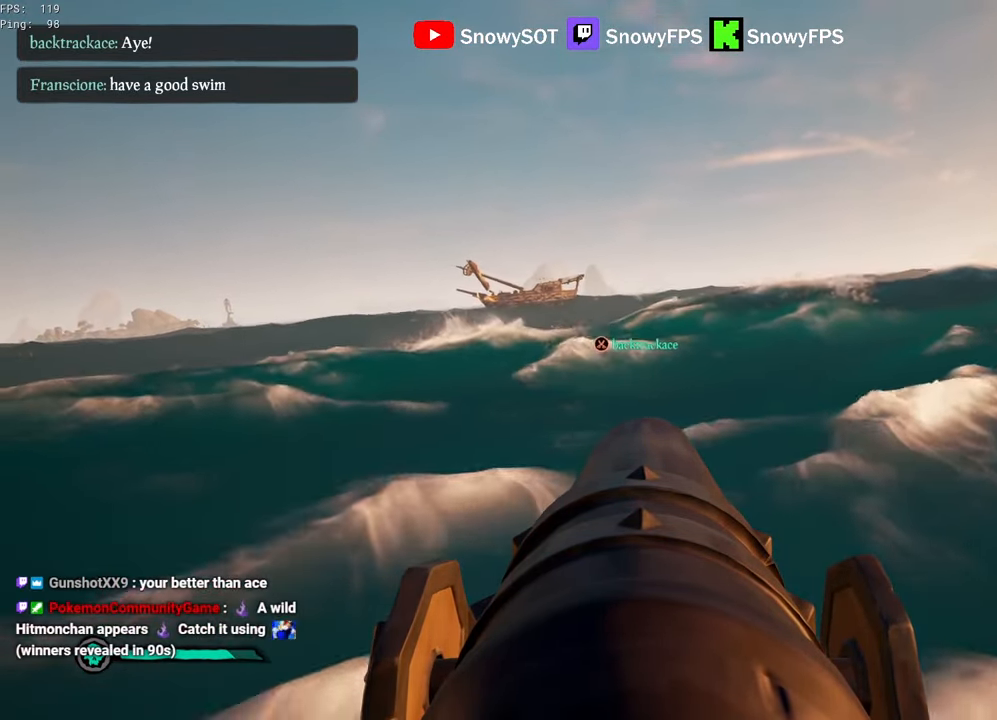
{"keys": [], "mouse": [], "mouse_move": "still", "events": [[250, "s", "down"], [283, "s", "up"]]}
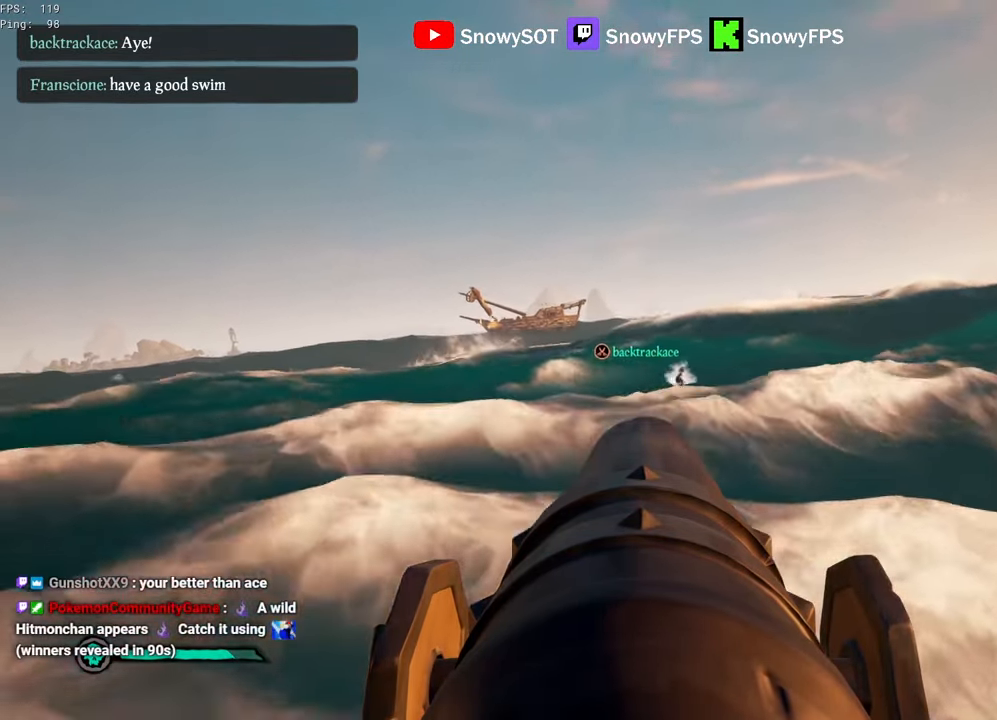
{"keys": [], "mouse": [], "mouse_move": "still", "events": [[67, "s", "down"], [117, "s", "up"], [450, "w", "down"], [500, "w", "up"]]}
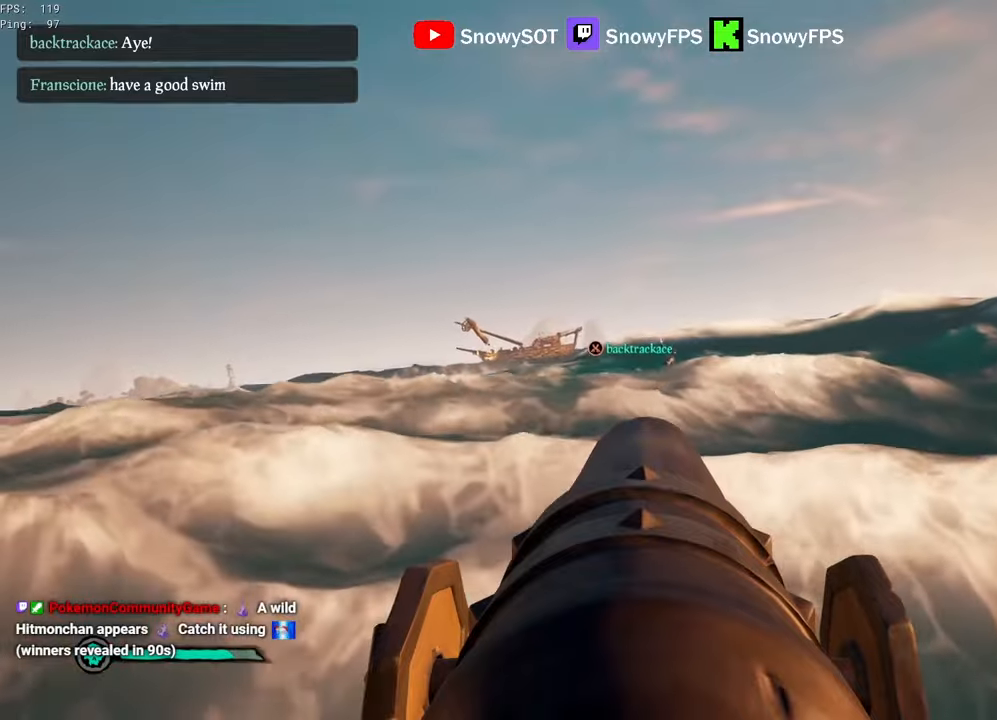
{"keys": [], "mouse": [], "mouse_move": "still", "events": [[183, "w", "down"], [233, "mouse_left", "down"], [233, "w", "up"], [367, "mouse_left", "up"]]}
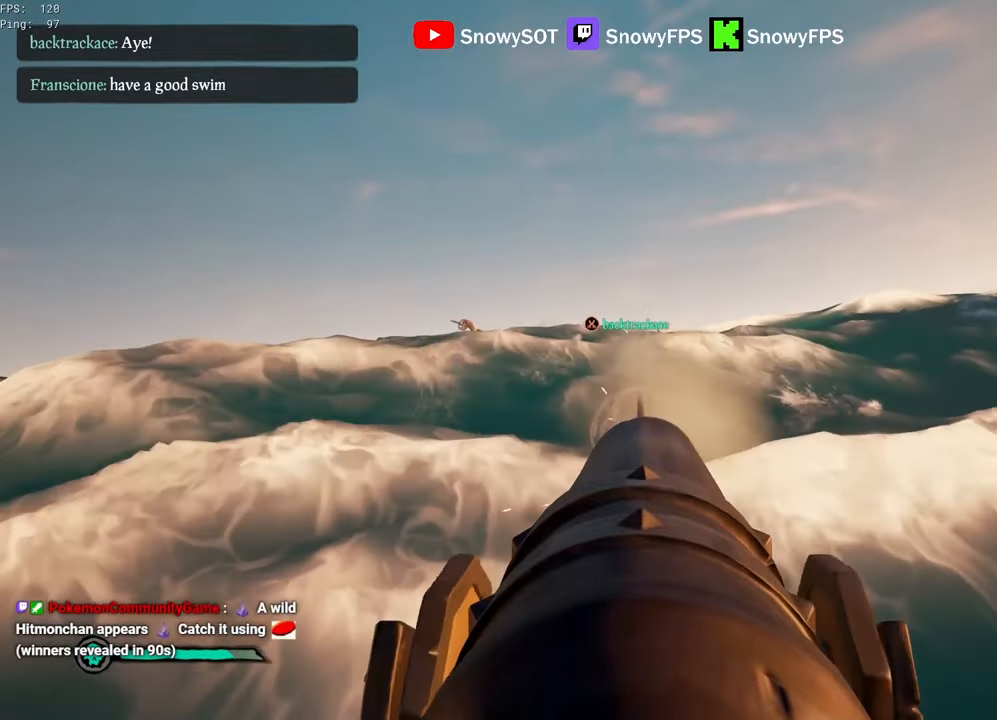
{"keys": ["s"], "mouse": [], "mouse_move": "left", "events": [[283, "f", "down"], [383, "f", "up"], [383, "s", "down"]]}
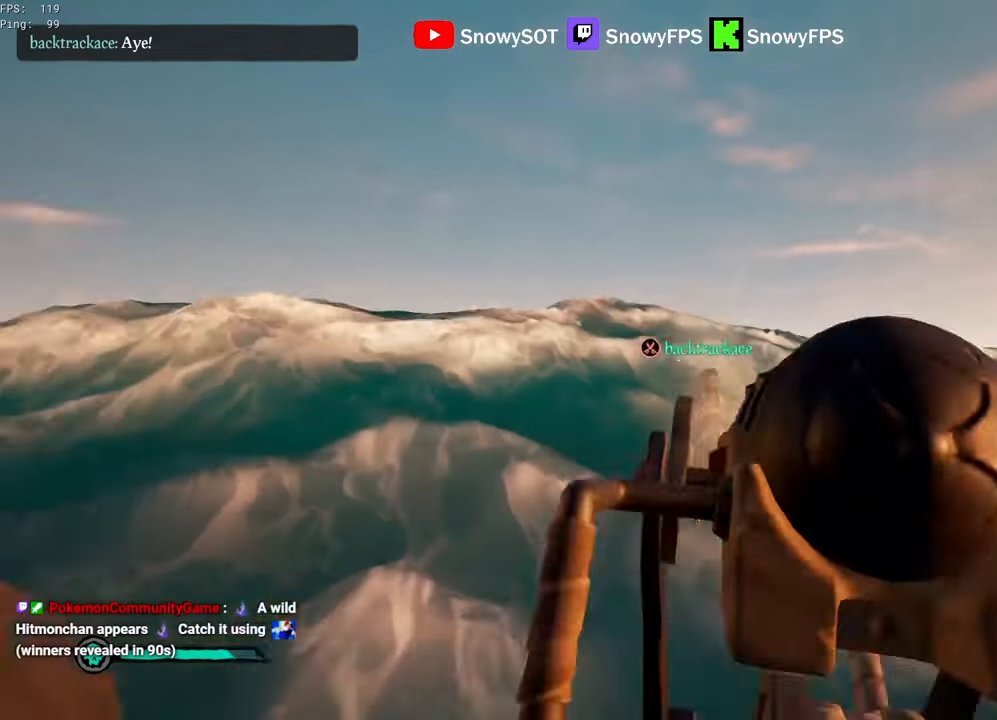
{"keys": [], "mouse": [], "mouse_move": "still", "events": [[67, "a", "down"], [117, "s", "up"], [350, "a", "up"]]}
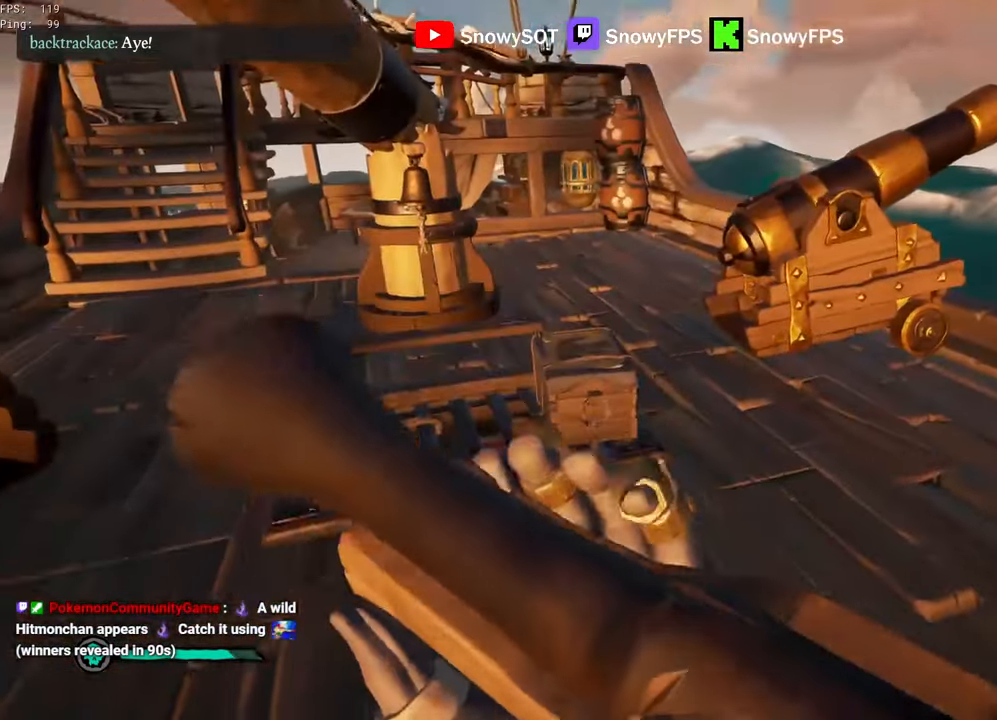
{"keys": ["w"], "mouse": [], "mouse_move": "still", "events": [[33, "a", "down"], [33, "w", "down"], [233, "a", "up"]]}
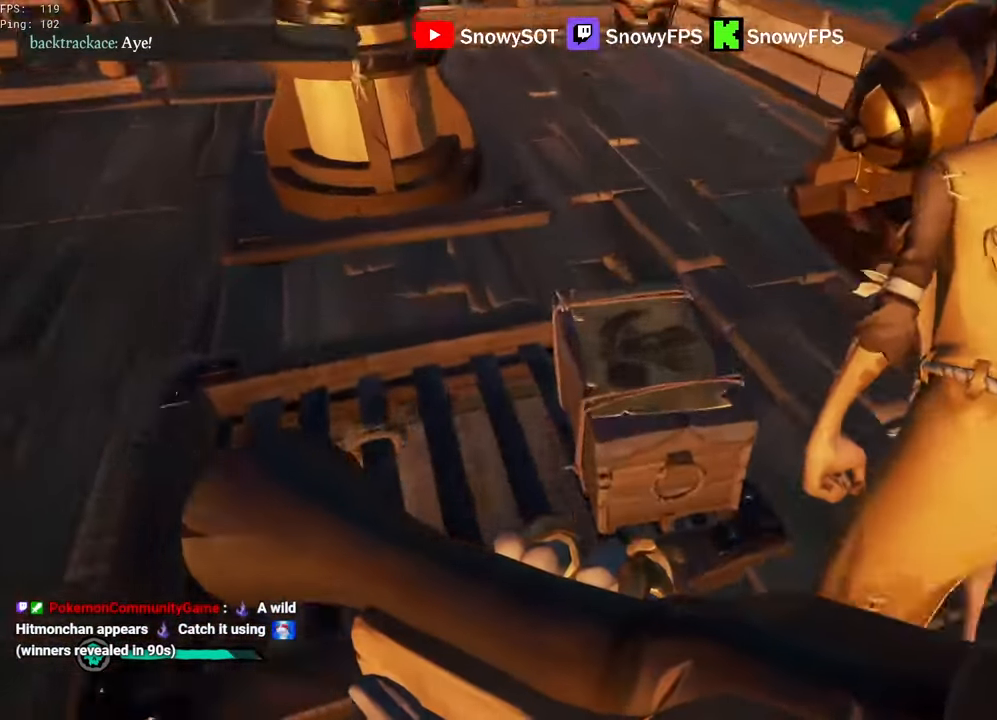
{"keys": [], "mouse": [], "mouse_move": "still", "events": [[50, "w", "up"], [100, "r", "down"], [200, "r", "up"], [283, "f", "down"], [333, "f", "up"], [433, "f", "down"], [483, "f", "up"]]}
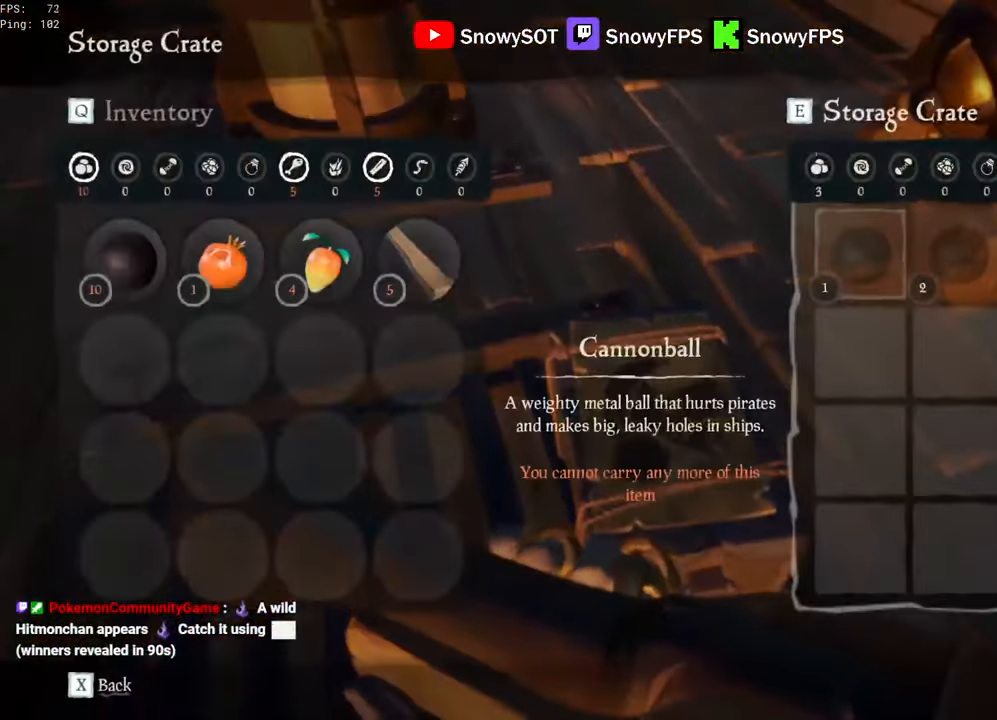
{"keys": [], "mouse": [], "mouse_move": "right", "events": [[67, "f", "down"], [117, "f", "up"]]}
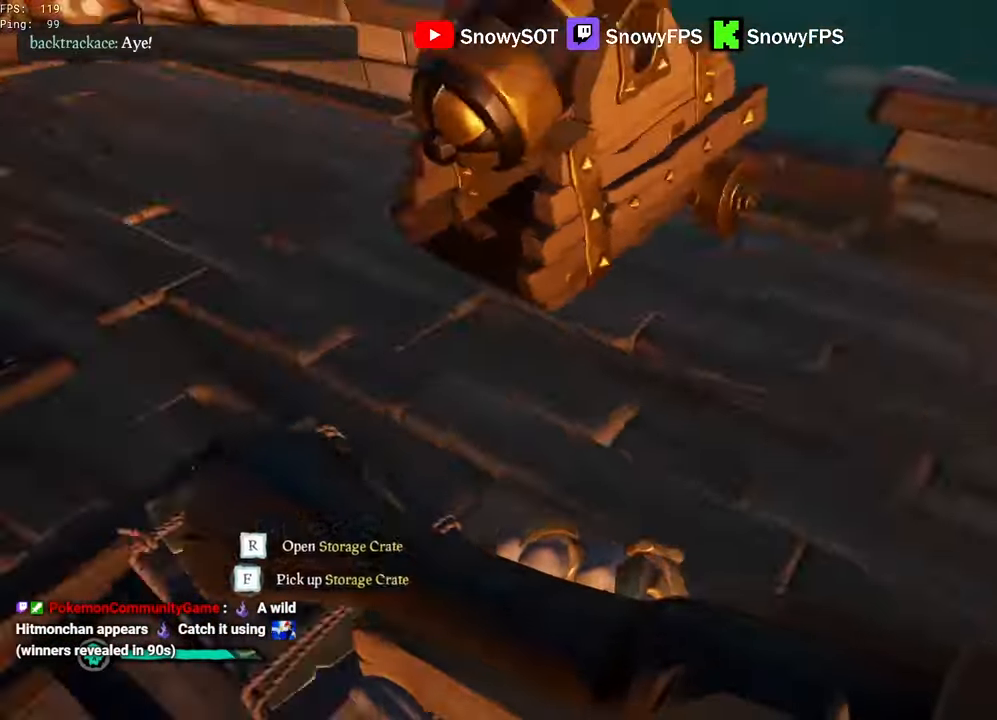
{"keys": ["w"], "mouse": [], "mouse_move": "left", "events": [[133, "w", "down"]]}
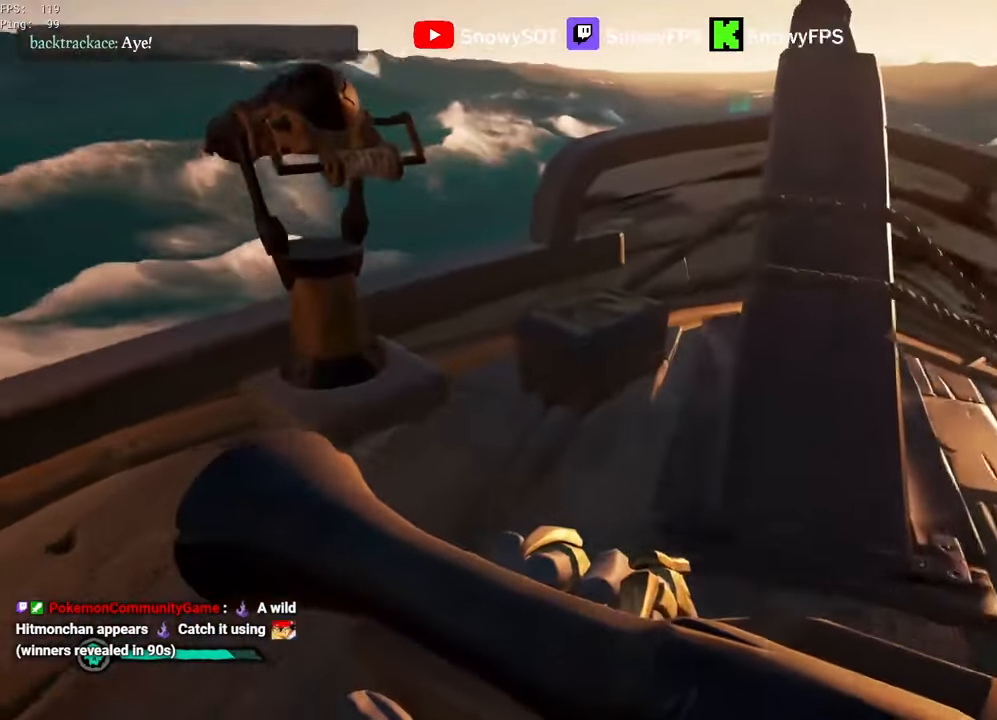
{"keys": [], "mouse": [], "mouse_move": "still", "events": [[250, "w", "up"], [300, "r", "down"], [333, "r", "up"]]}
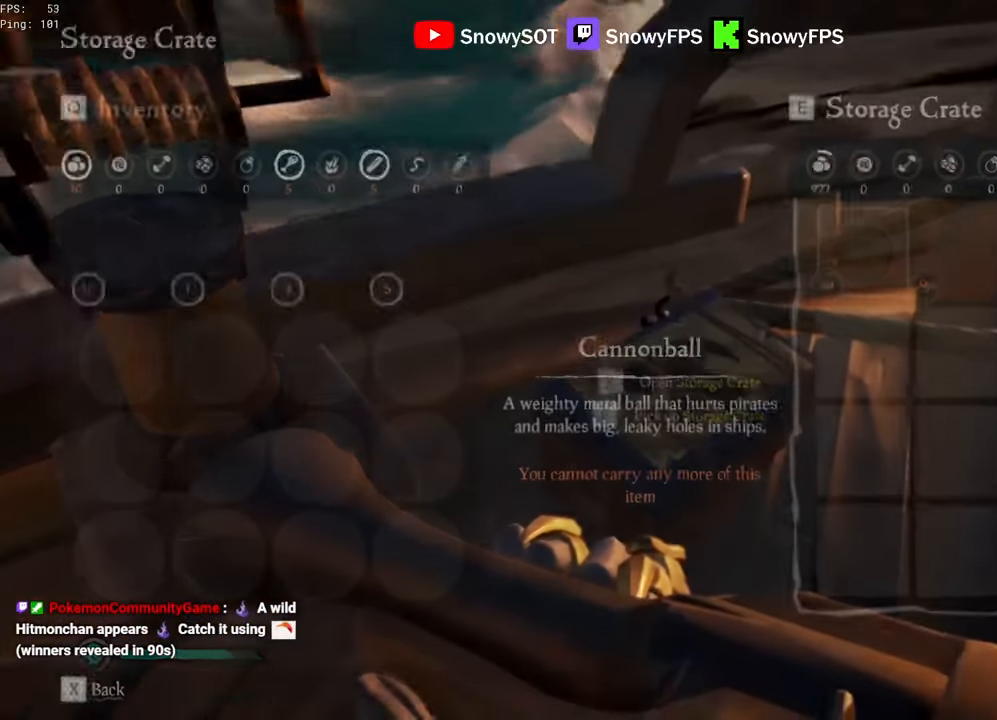
{"keys": [], "mouse": [], "mouse_move": "still", "events": []}
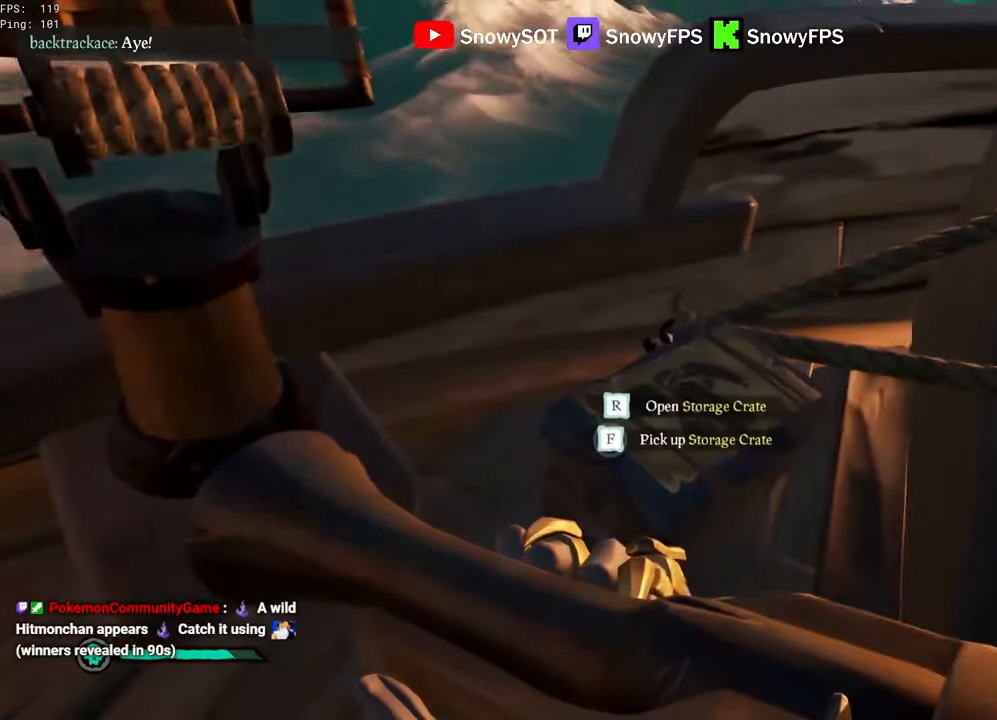
{"keys": ["a", "w"], "mouse": [], "mouse_move": "up", "events": [[83, "f", "down"], [133, "a", "down"], [133, "f", "up"], [317, "w", "down"]]}
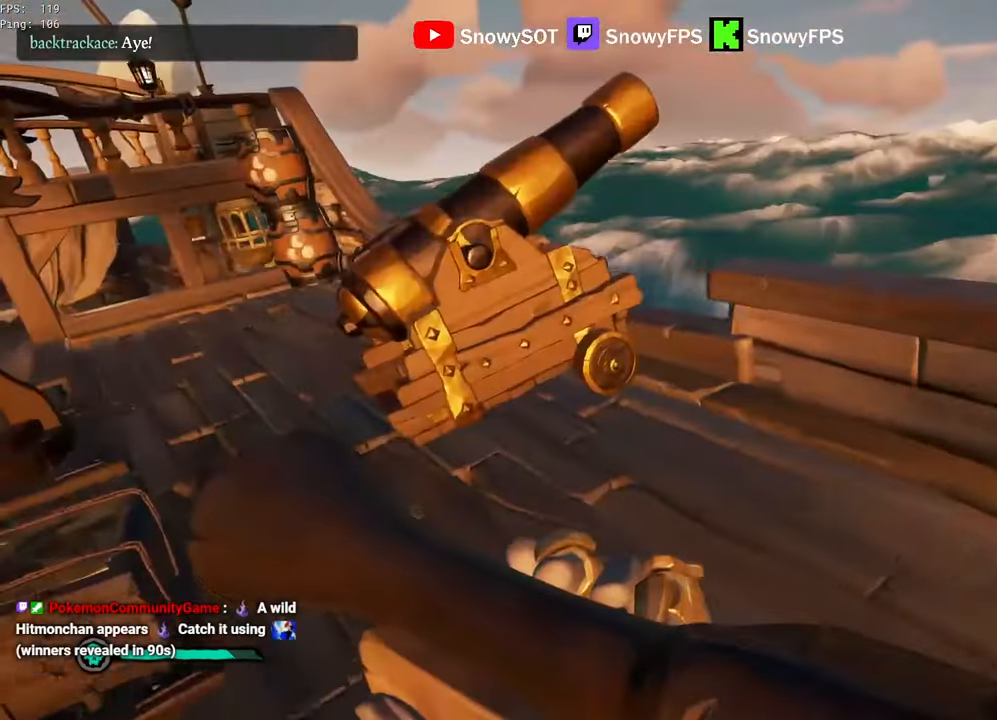
{"keys": ["a"], "mouse": ["right"], "mouse_move": "right", "events": [[200, "w", "up"], [250, "mouse_right", "down"]]}
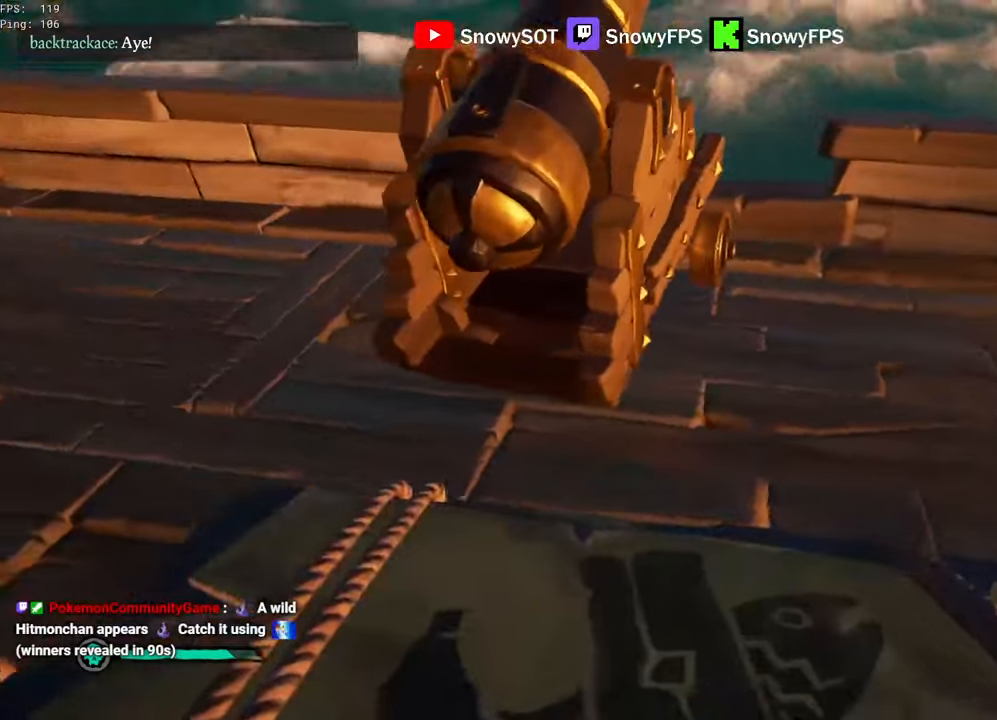
{"keys": [], "mouse": [], "mouse_move": "still", "events": [[17, "a", "up"], [17, "x", "down"], [67, "mouse_right", "up"], [117, "s", "down"], [117, "x", "up"], [300, "s", "up"], [350, "f", "down"], [400, "f", "up"]]}
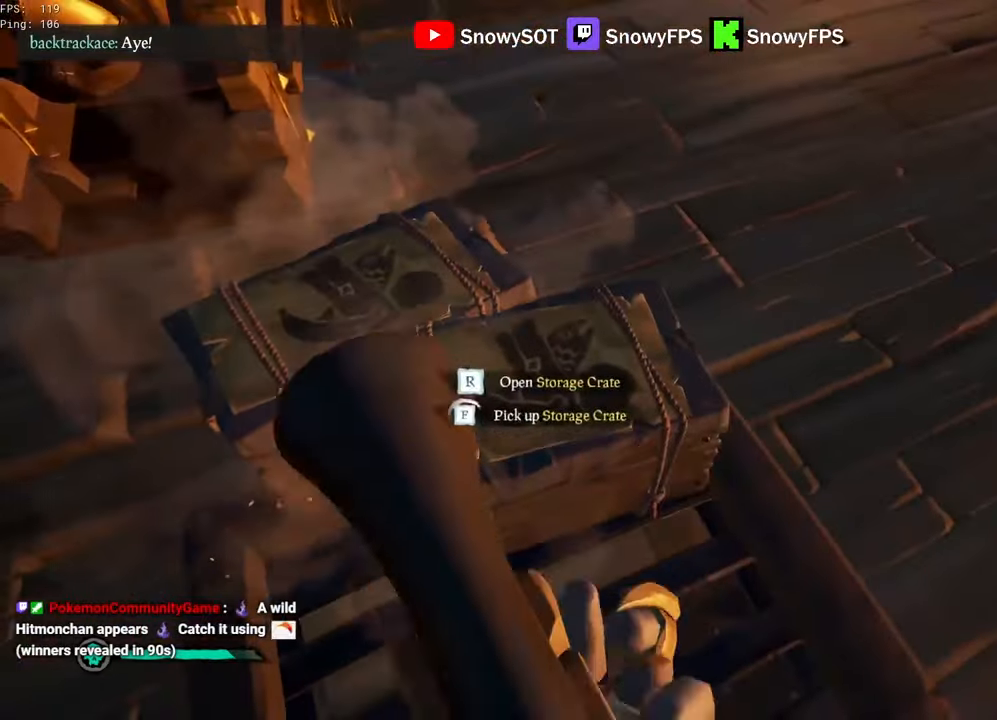
{"keys": [], "mouse": ["right"], "mouse_move": "left", "events": [[283, "w", "down"], [467, "mouse_right", "down"], [467, "w", "up"]]}
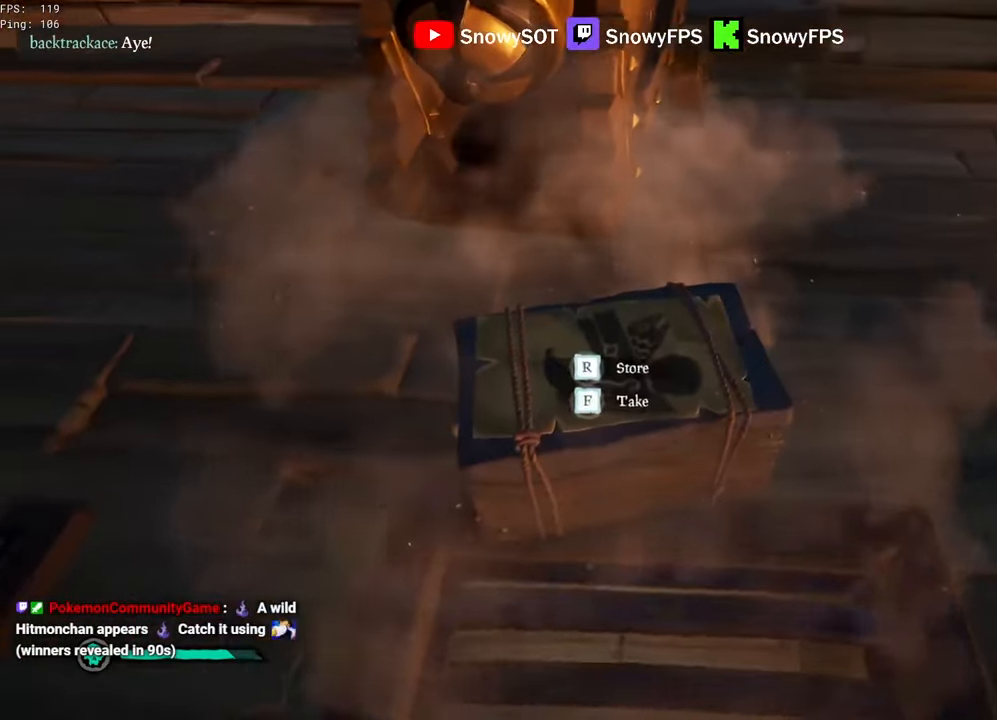
{"keys": [], "mouse": ["right"], "mouse_move": "still", "events": [[17, "r", "down"], [100, "r", "up"]]}
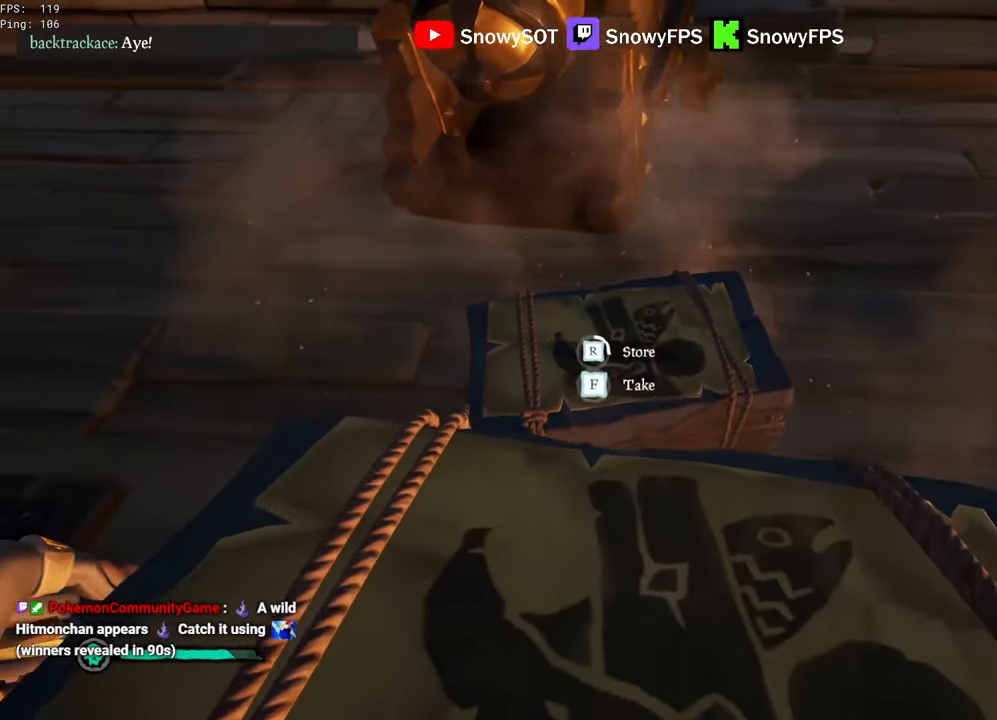
{"keys": [], "mouse": ["right"], "mouse_move": "still", "events": []}
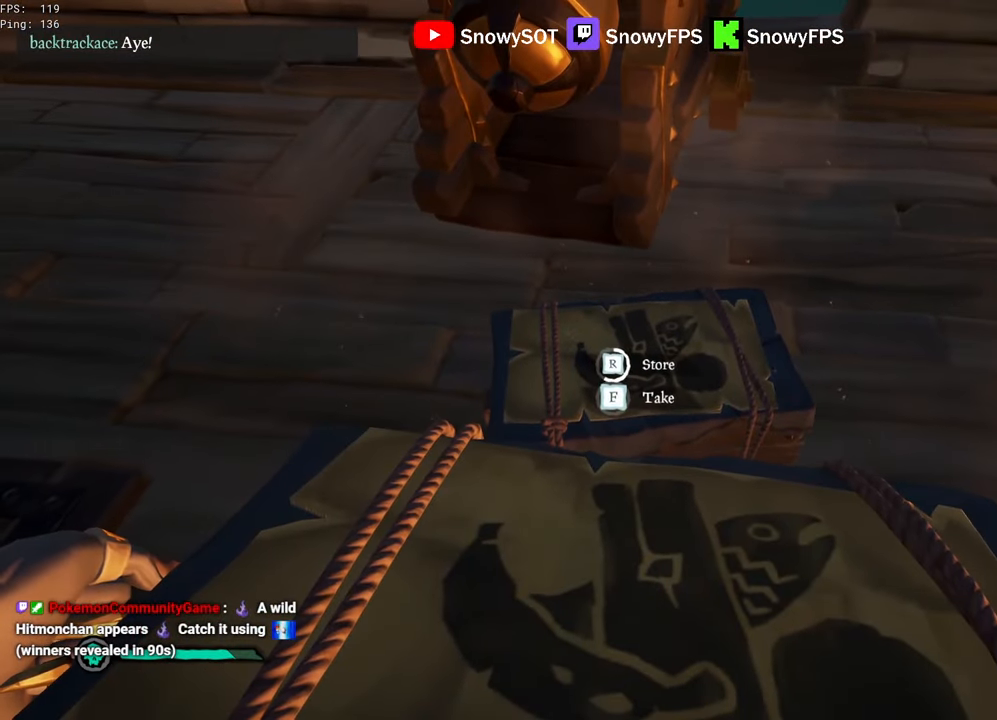
{"keys": [], "mouse": ["right"], "mouse_move": "still", "events": []}
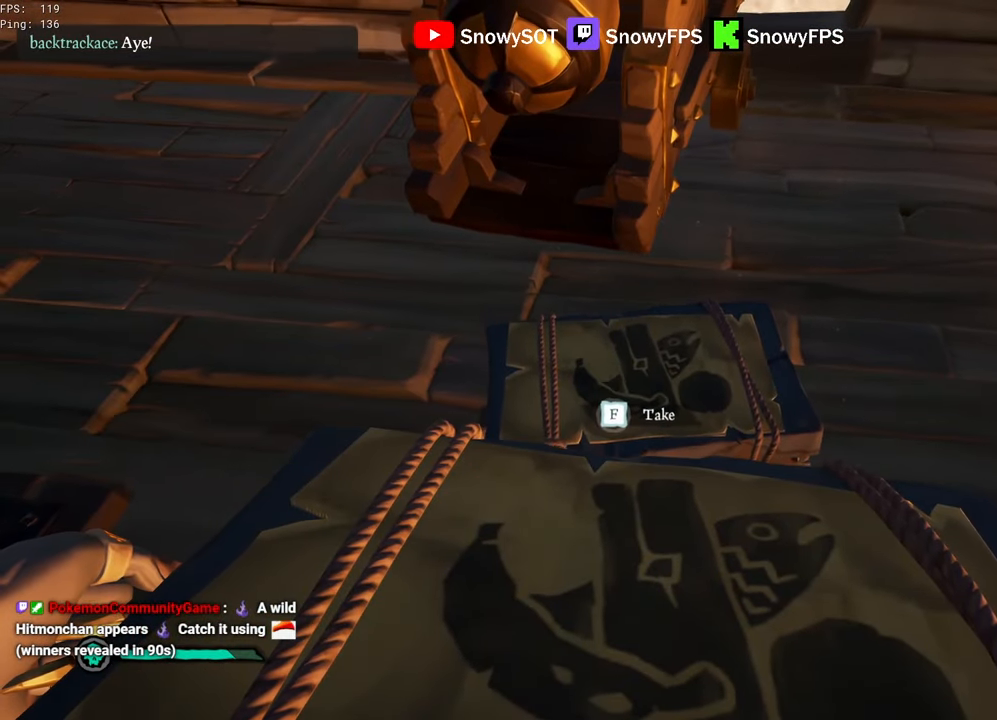
{"keys": ["d", "w"], "mouse": ["right"], "mouse_move": "up-right", "events": [[250, "d", "down"], [383, "mouse_right", "up"], [433, "w", "down"], [483, "mouse_right", "down"]]}
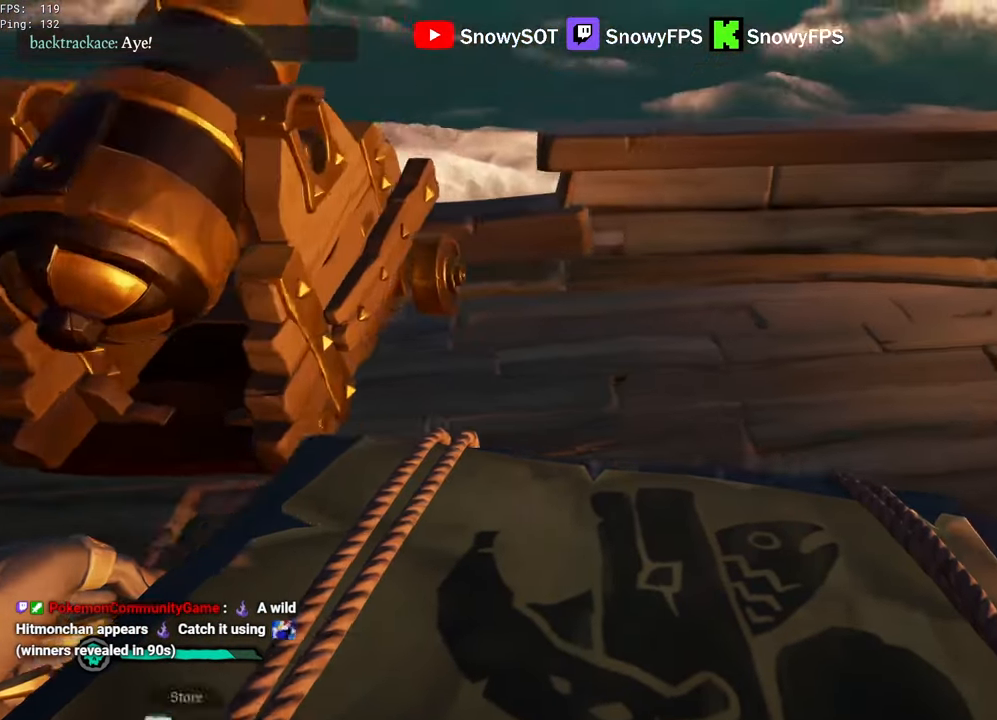
{"keys": [], "mouse": [], "mouse_move": "still", "events": [[33, "d", "up"], [117, "mouse_right", "up"], [117, "w", "up"], [167, "x", "down"], [217, "x", "up"], [350, "r", "down"], [400, "r", "up"]]}
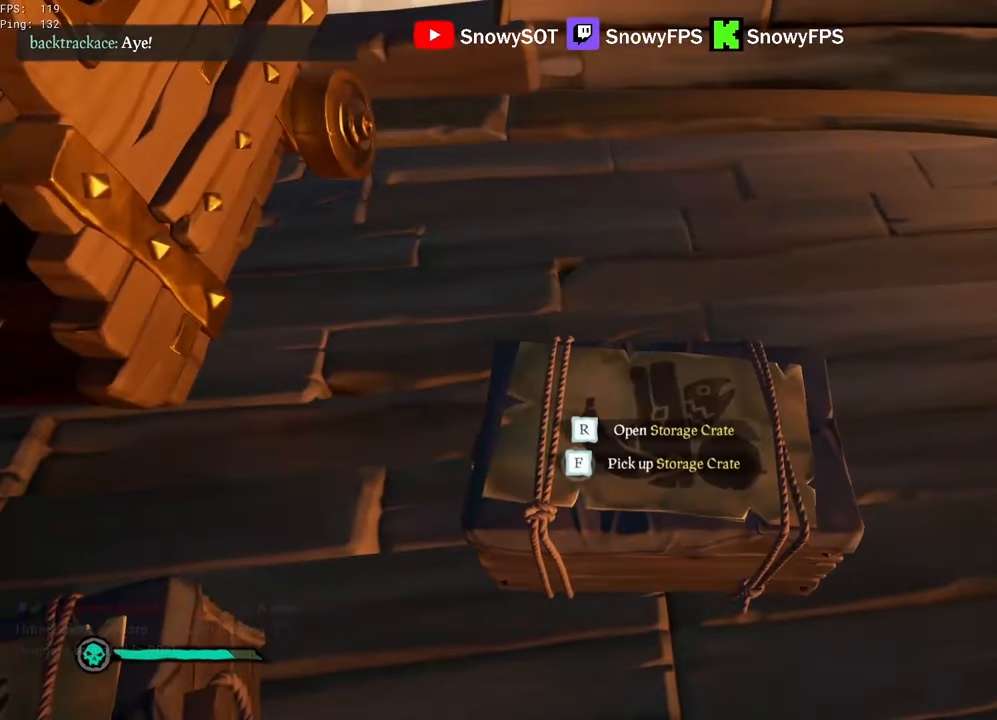
{"keys": [], "mouse": [], "mouse_move": "up", "events": []}